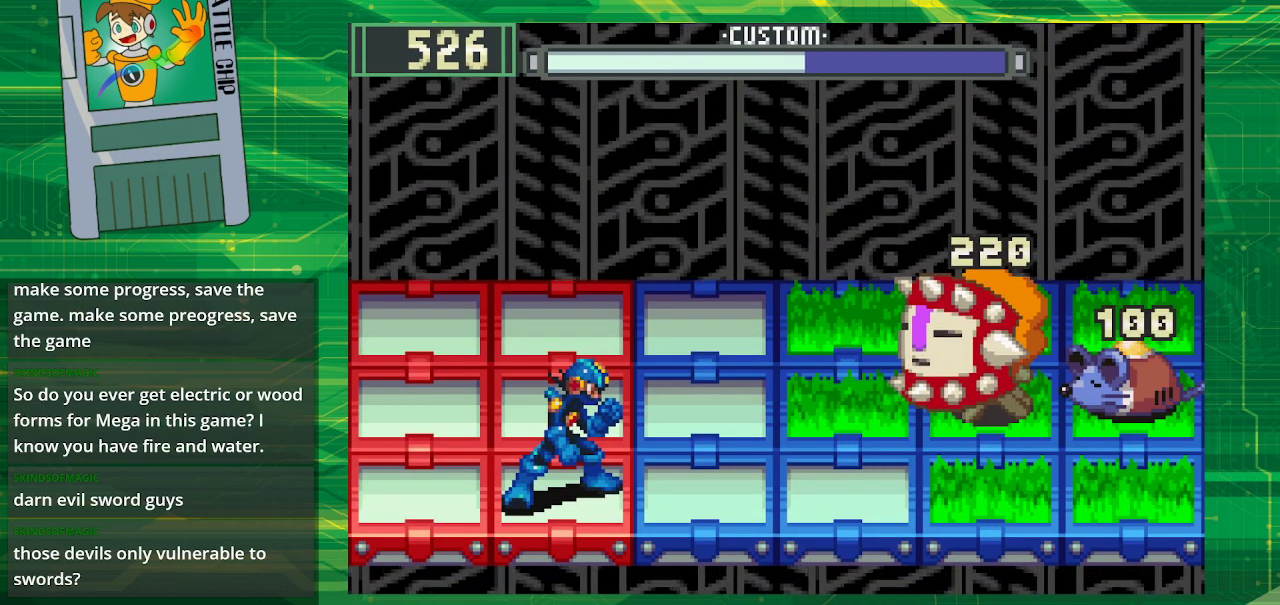
Gameplay with a controller (Nintendo layout); each line is a JSON object with the inputs held at the frame after it. "events" lists button and stick changes between this image and that frame as [ms after this image, input, new state], when the widget could be followed in between. Not read: L3 R3.
{"buttons": [], "events": [[217, "DPAD_LEFT", "down"], [367, "DPAD_LEFT", "up"]]}
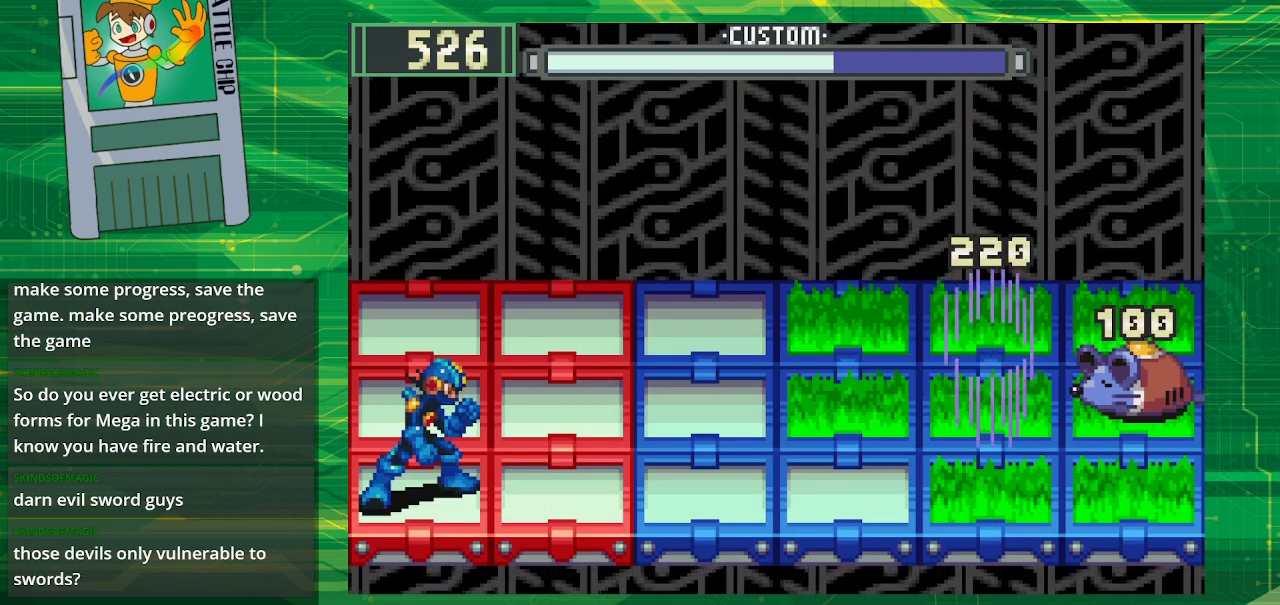
{"buttons": [], "events": []}
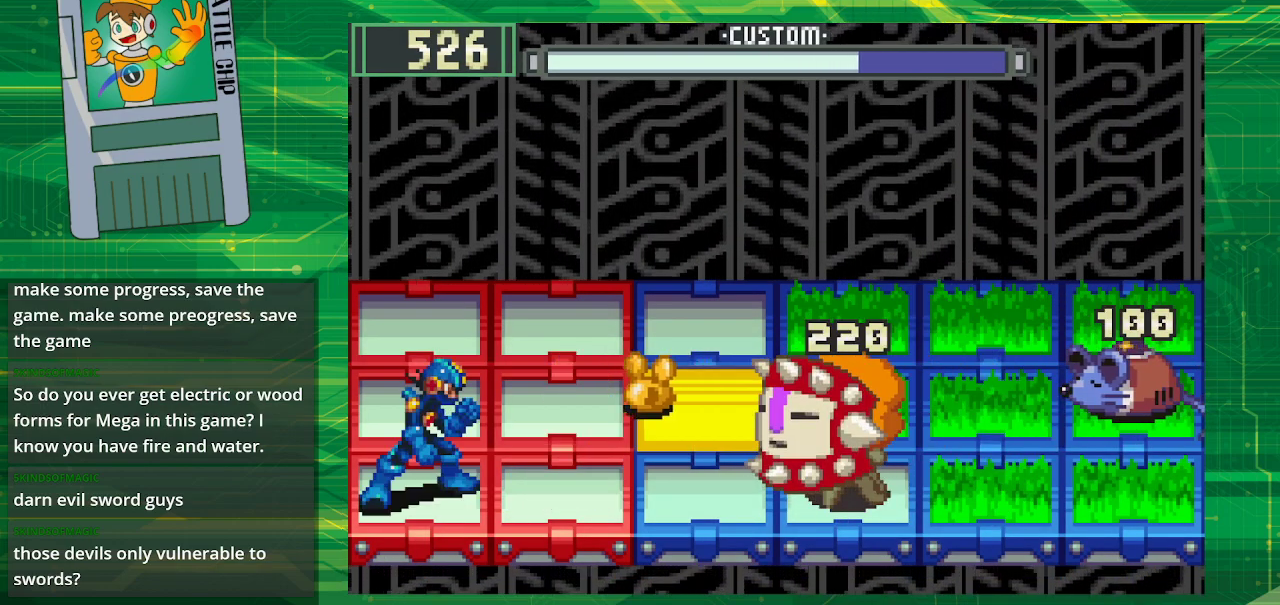
{"buttons": ["DPAD_UP"], "events": [[117, "DPAD_UP", "down"], [317, "DPAD_UP", "up"], [367, "DPAD_UP", "down"]]}
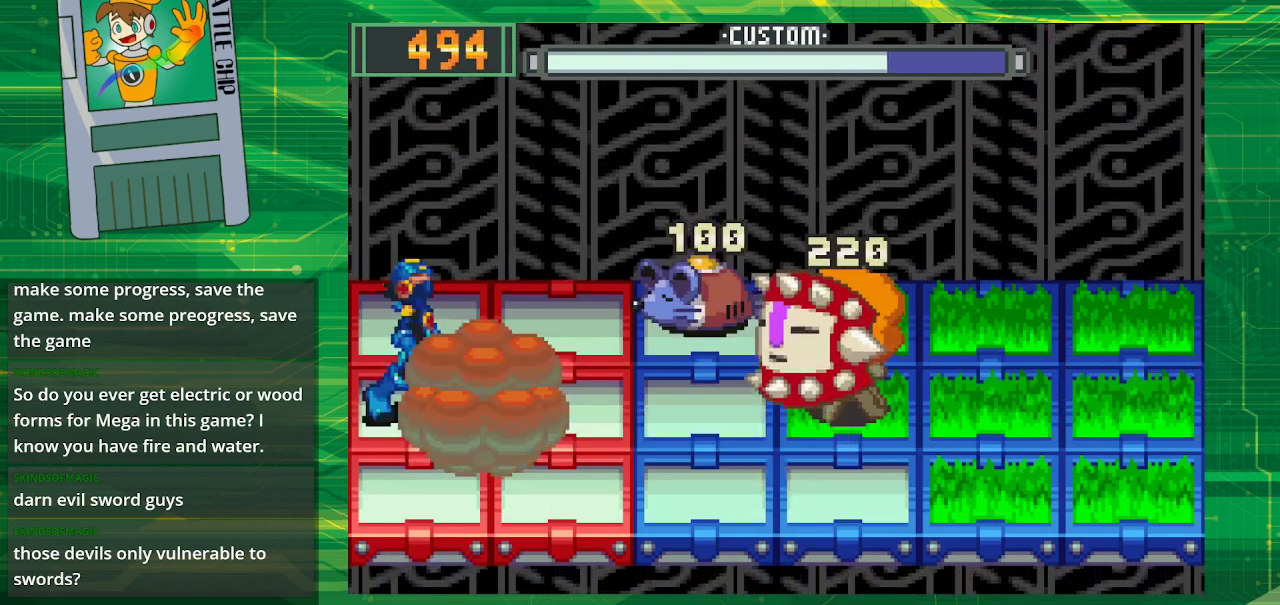
{"buttons": [], "events": [[17, "DPAD_UP", "up"]]}
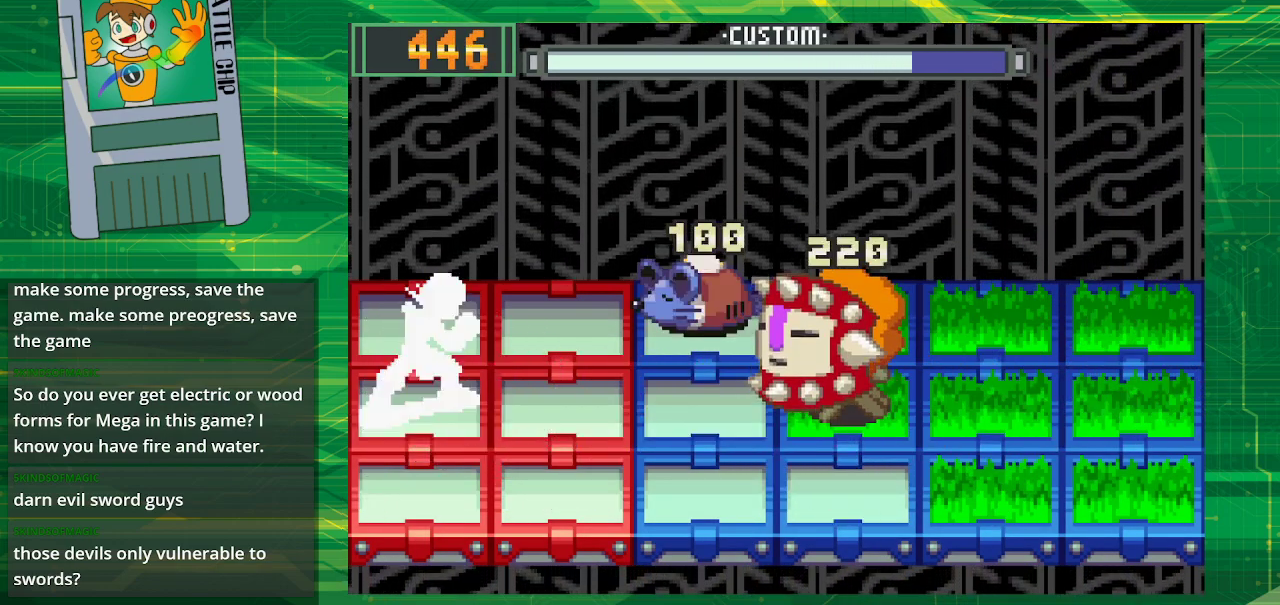
{"buttons": [], "events": []}
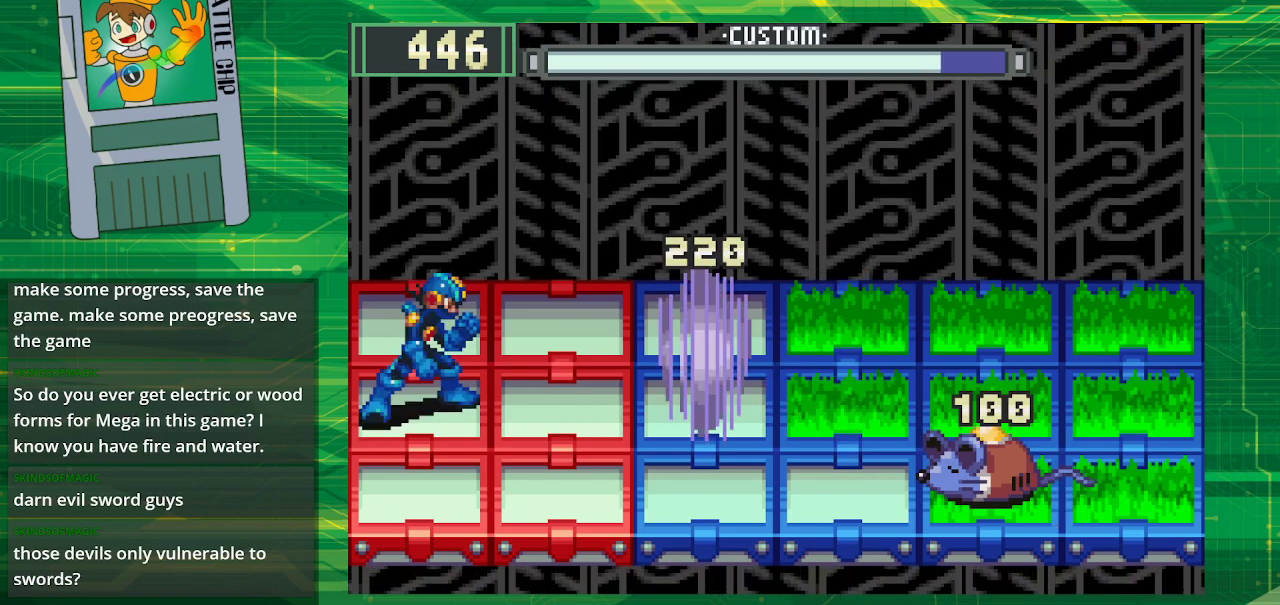
{"buttons": [], "events": []}
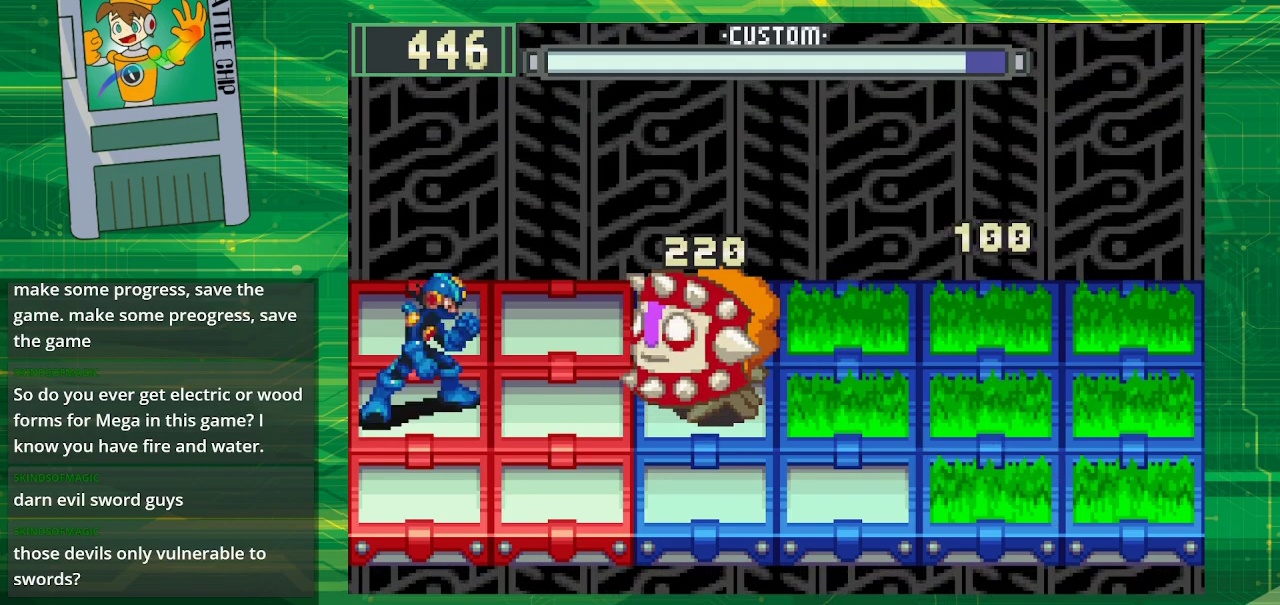
{"buttons": [], "events": []}
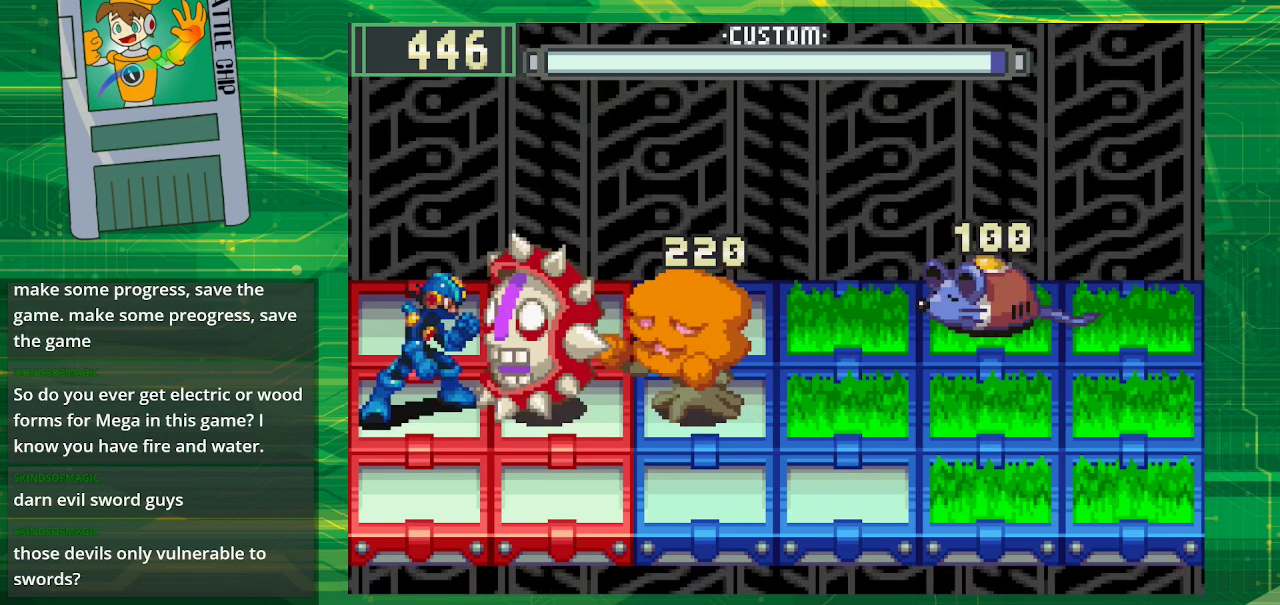
{"buttons": [], "events": []}
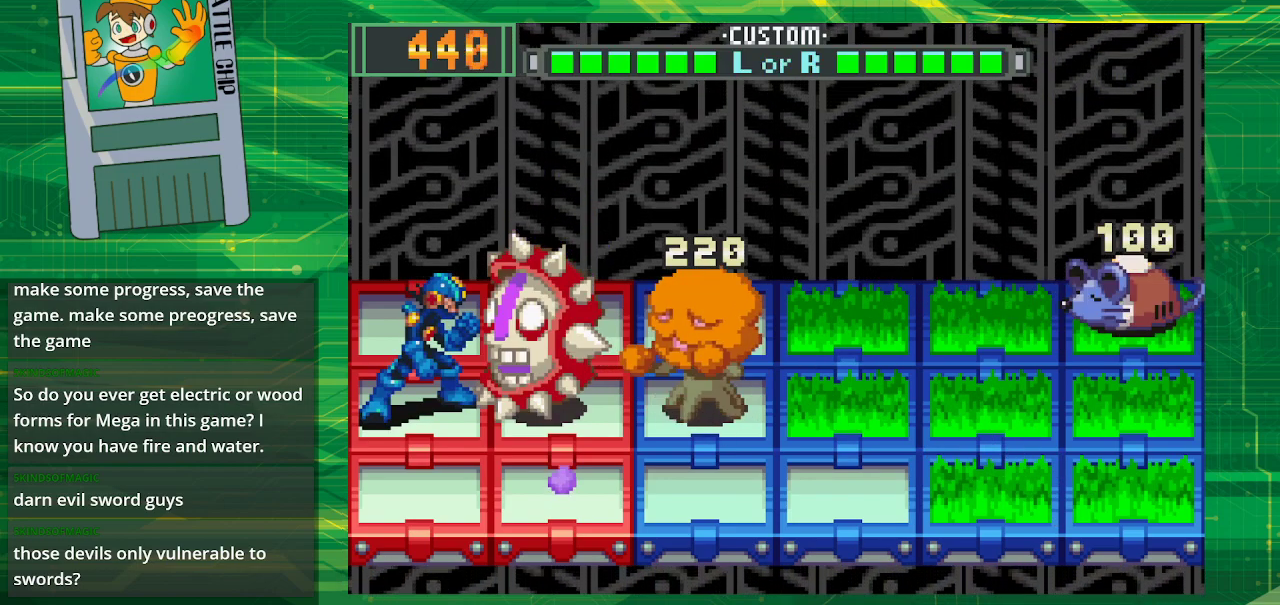
{"buttons": [], "events": []}
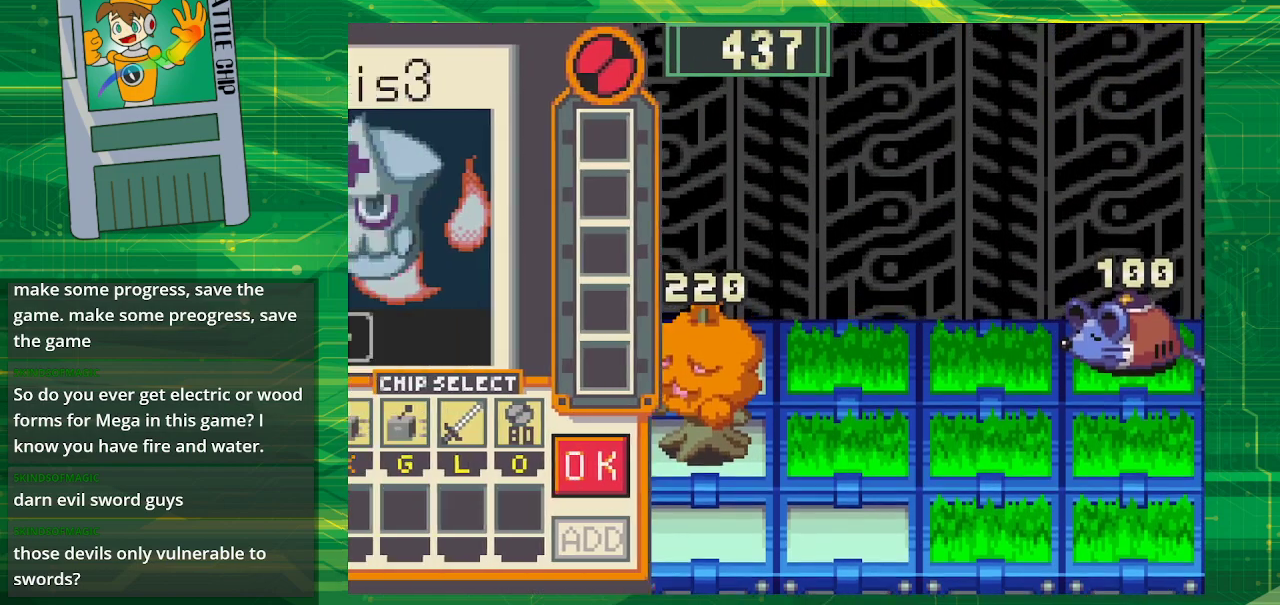
{"buttons": [], "events": []}
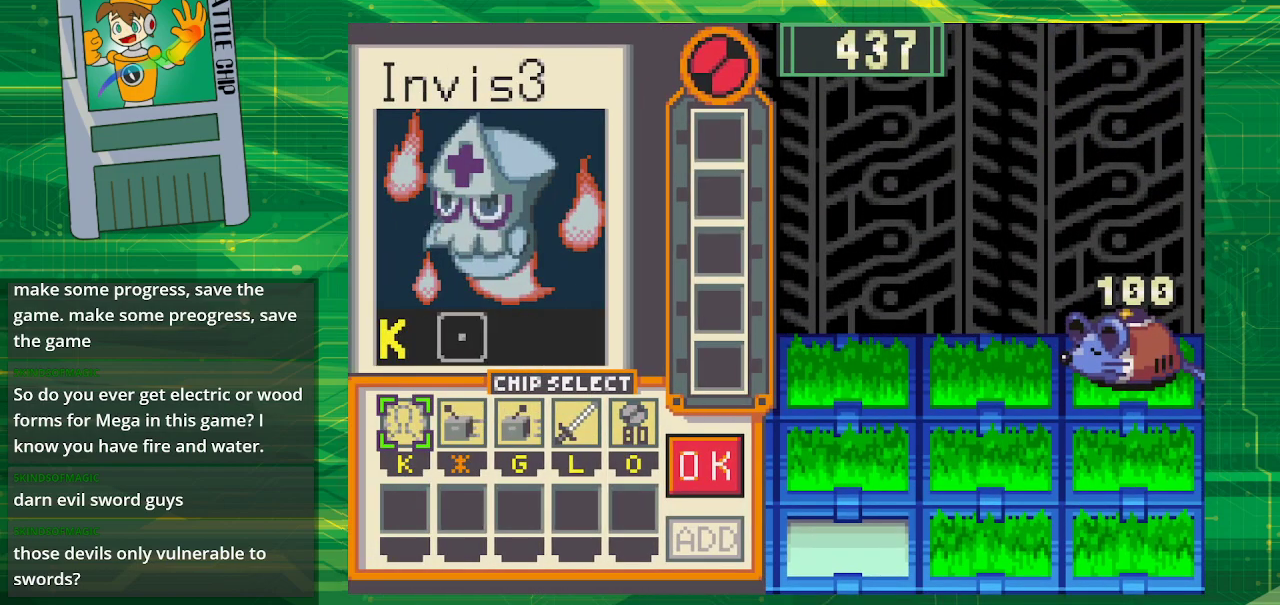
{"buttons": [], "events": [[417, "DPAD_RIGHT", "down"], [500, "DPAD_RIGHT", "up"]]}
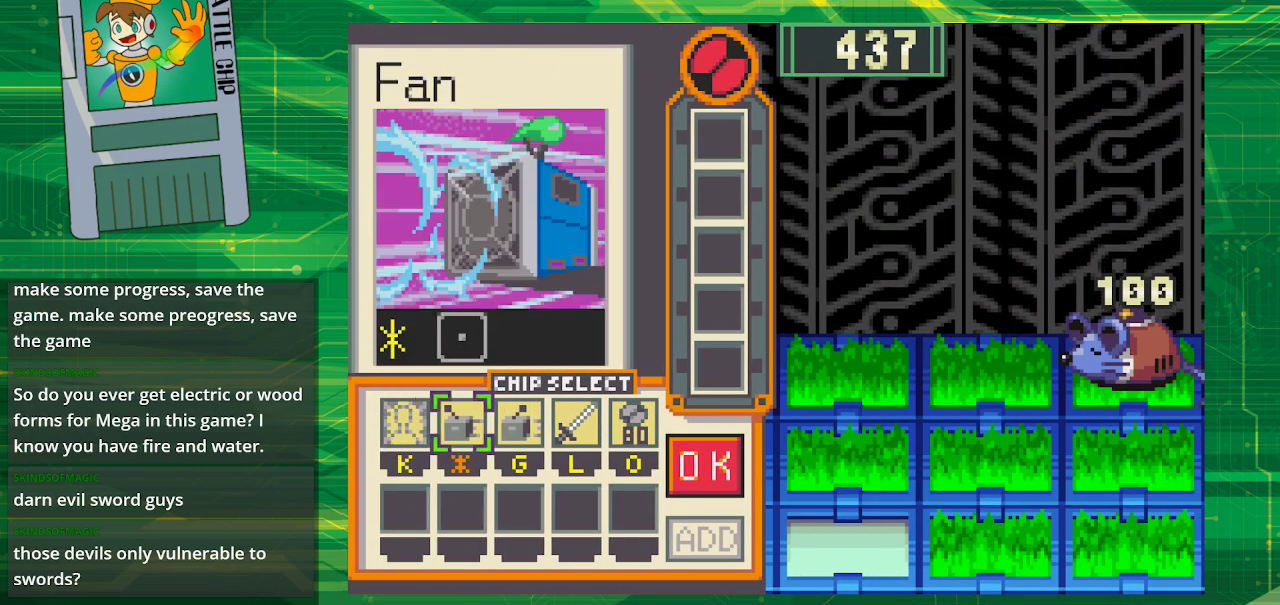
{"buttons": [], "events": [[100, "DPAD_RIGHT", "down"], [183, "DPAD_RIGHT", "up"], [250, "DPAD_RIGHT", "down"], [383, "DPAD_RIGHT", "up"]]}
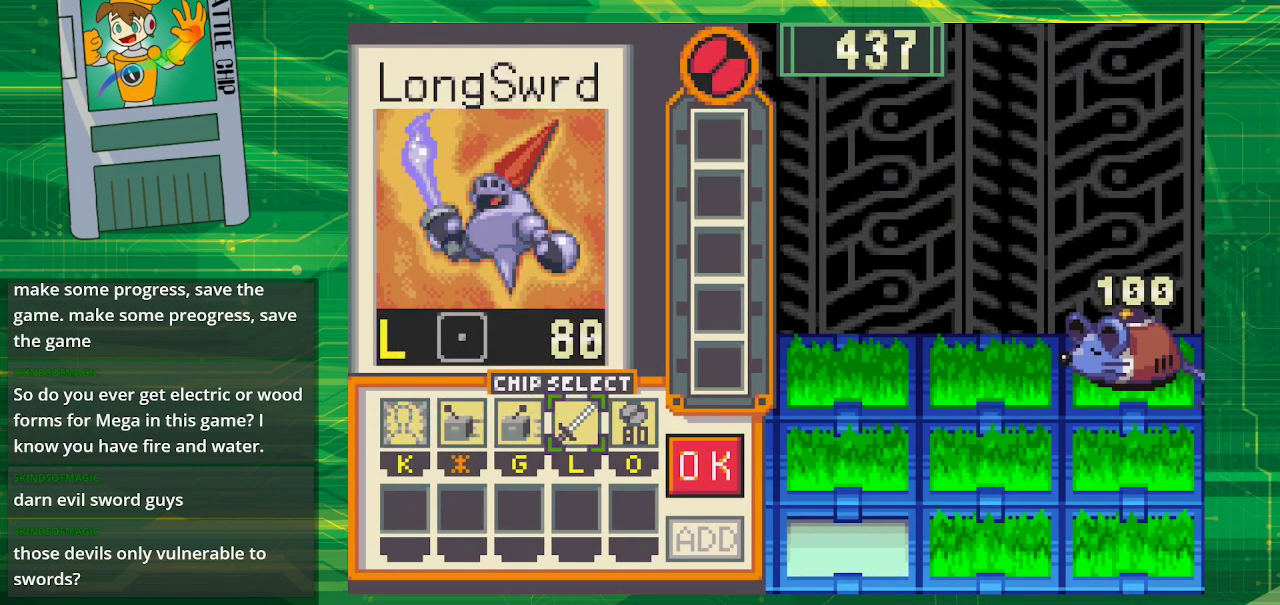
{"buttons": [], "events": []}
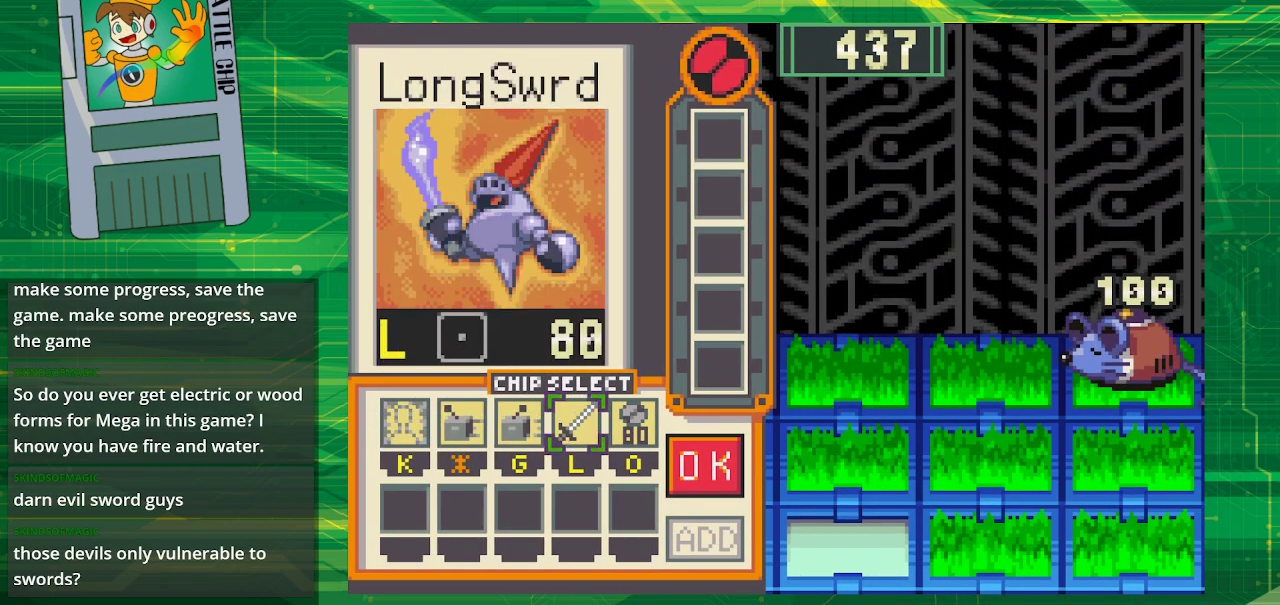
{"buttons": [], "events": []}
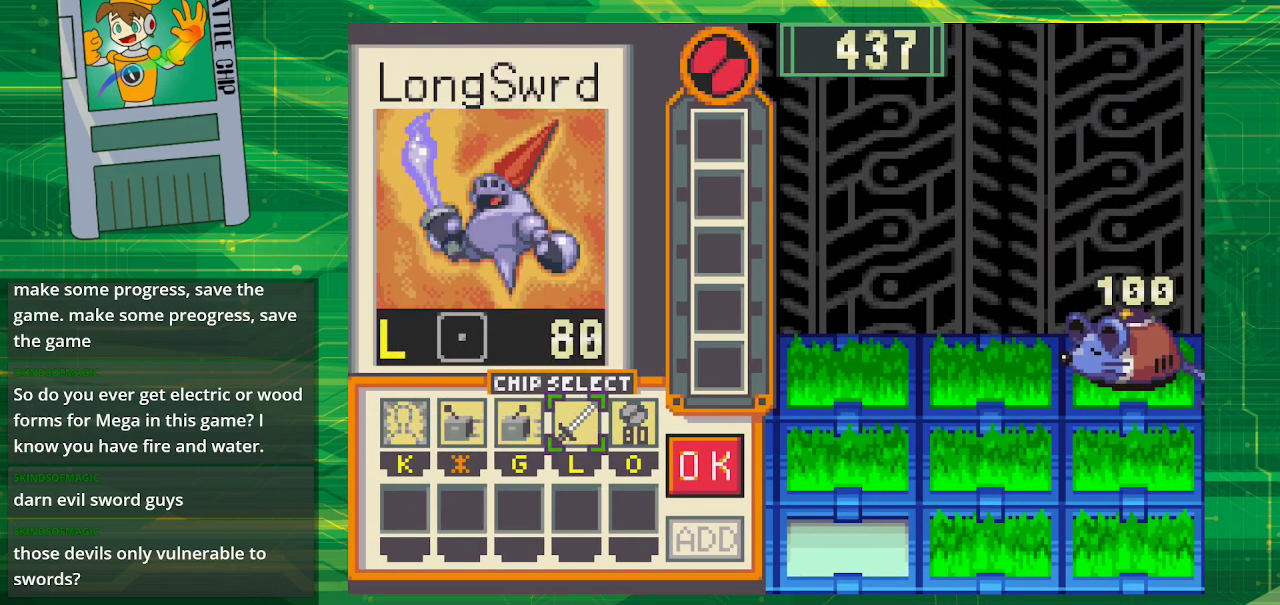
{"buttons": [], "events": [[350, "A", "down"], [500, "A", "up"]]}
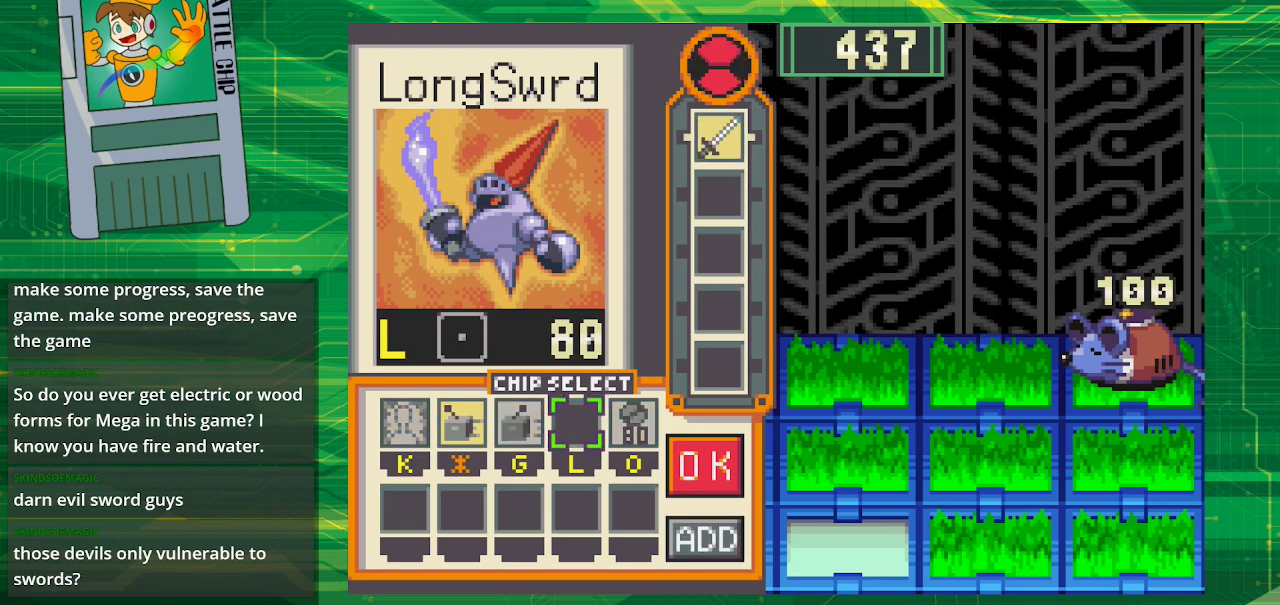
{"buttons": [], "events": [[250, "DPAD_RIGHT", "down"], [350, "DPAD_RIGHT", "up"]]}
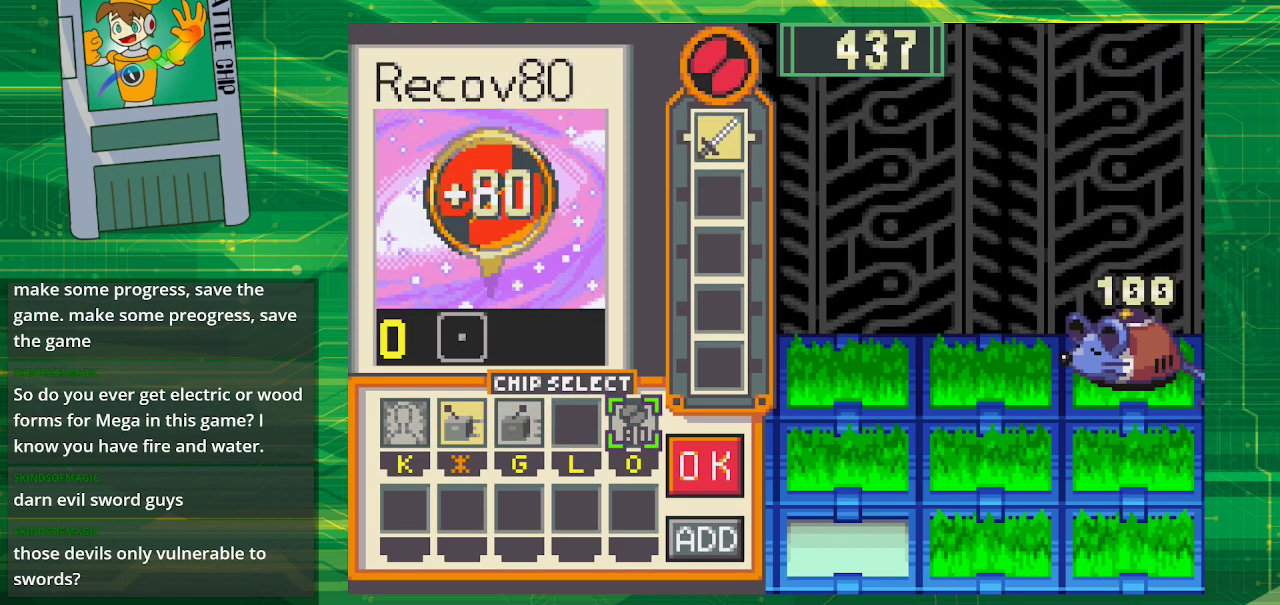
{"buttons": [], "events": [[233, "DPAD_RIGHT", "down"], [367, "DPAD_RIGHT", "up"]]}
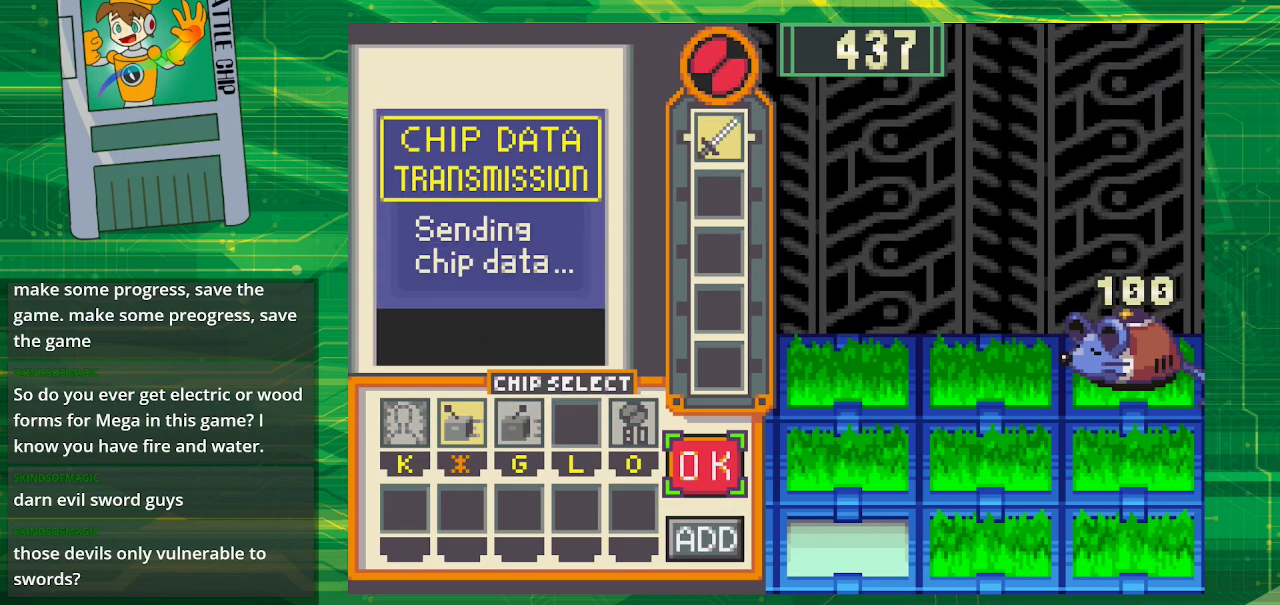
{"buttons": [], "events": [[133, "A", "down"], [300, "A", "up"]]}
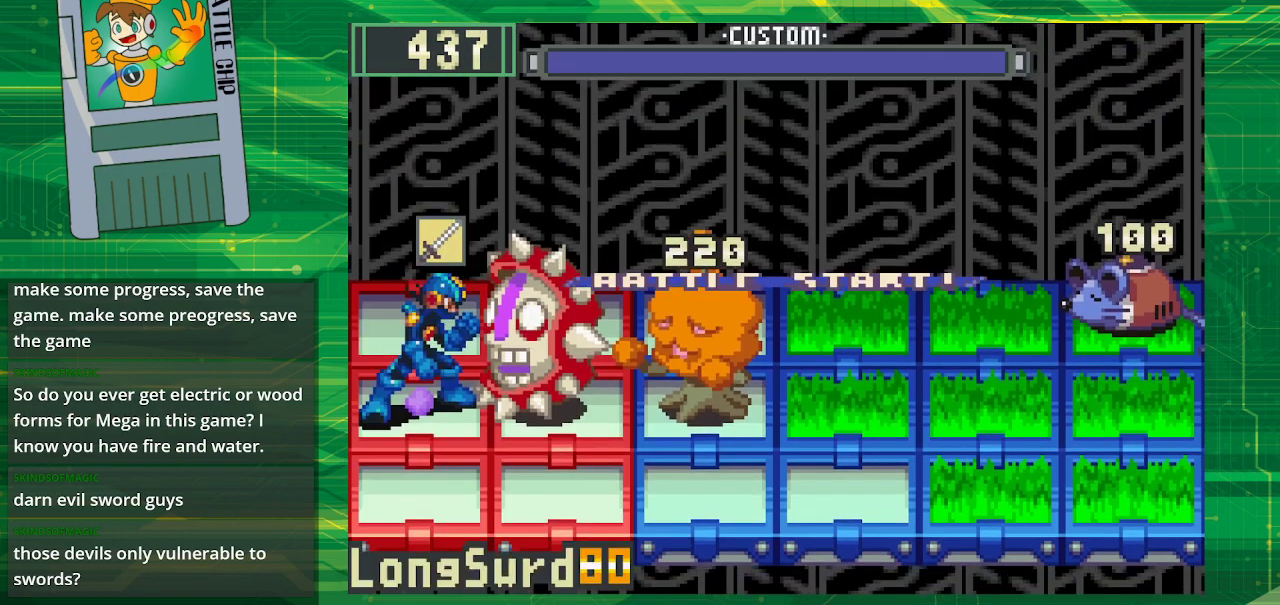
{"buttons": [], "events": []}
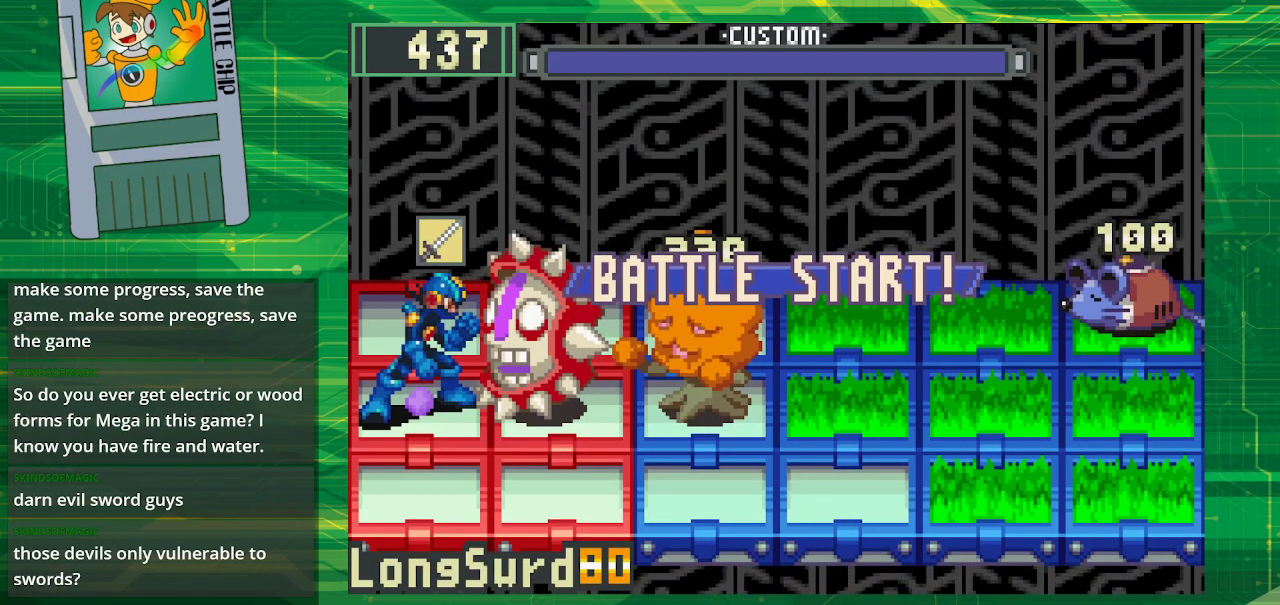
{"buttons": [], "events": []}
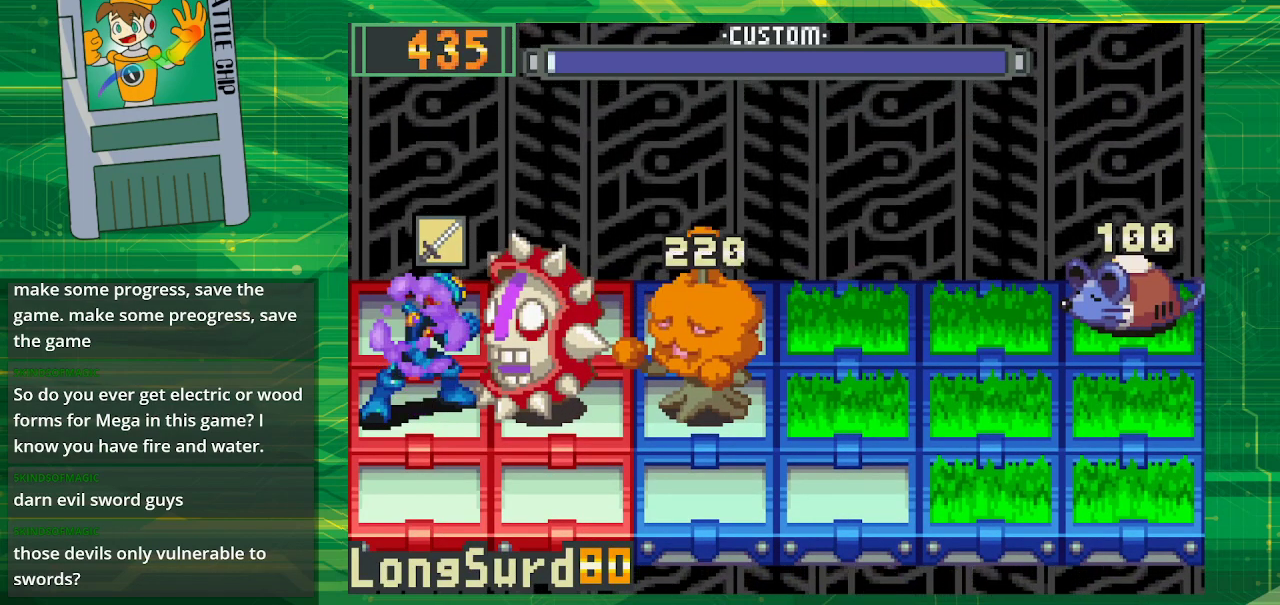
{"buttons": [], "events": [[33, "A", "down"], [200, "A", "up"]]}
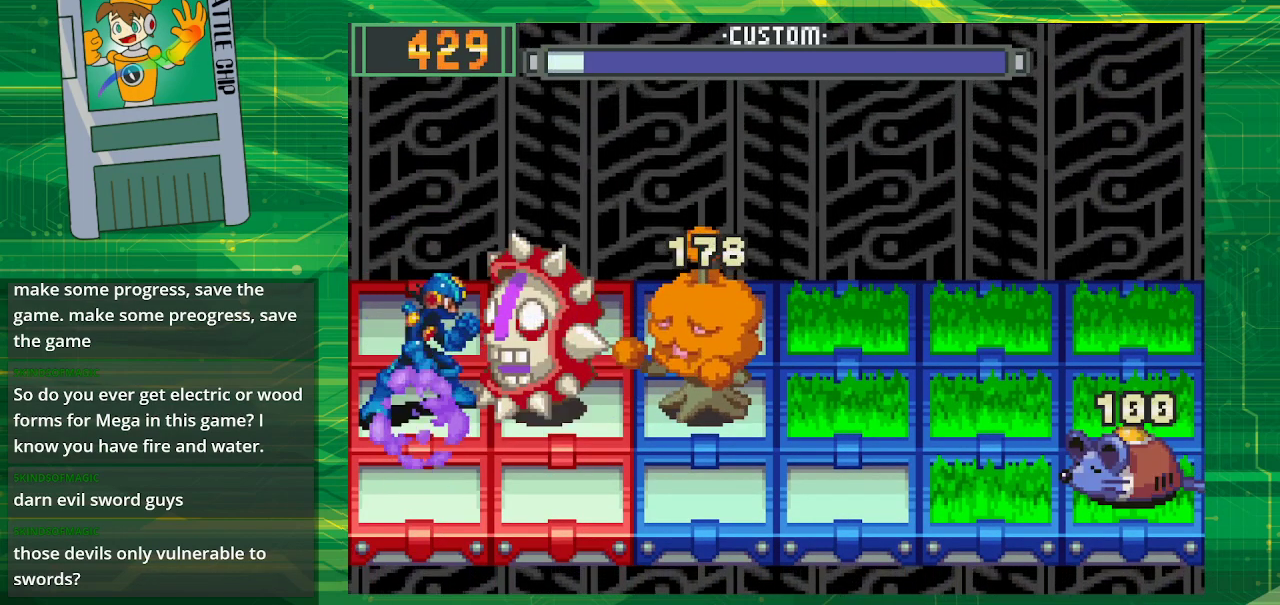
{"buttons": ["B"], "events": [[183, "B", "down"]]}
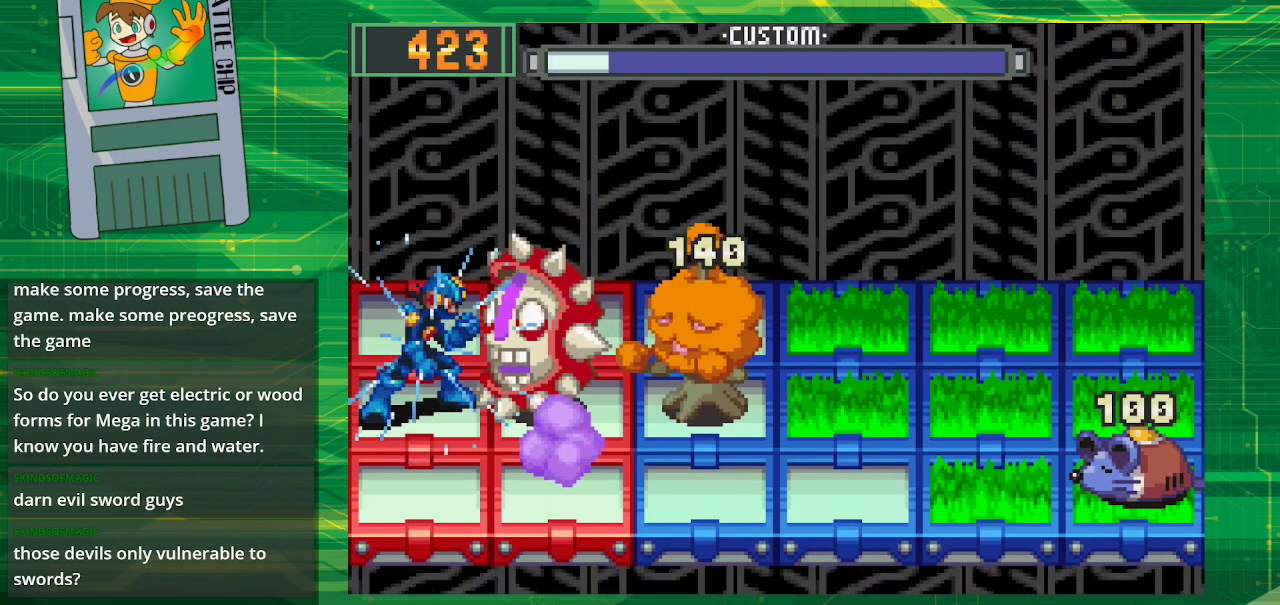
{"buttons": ["B"], "events": []}
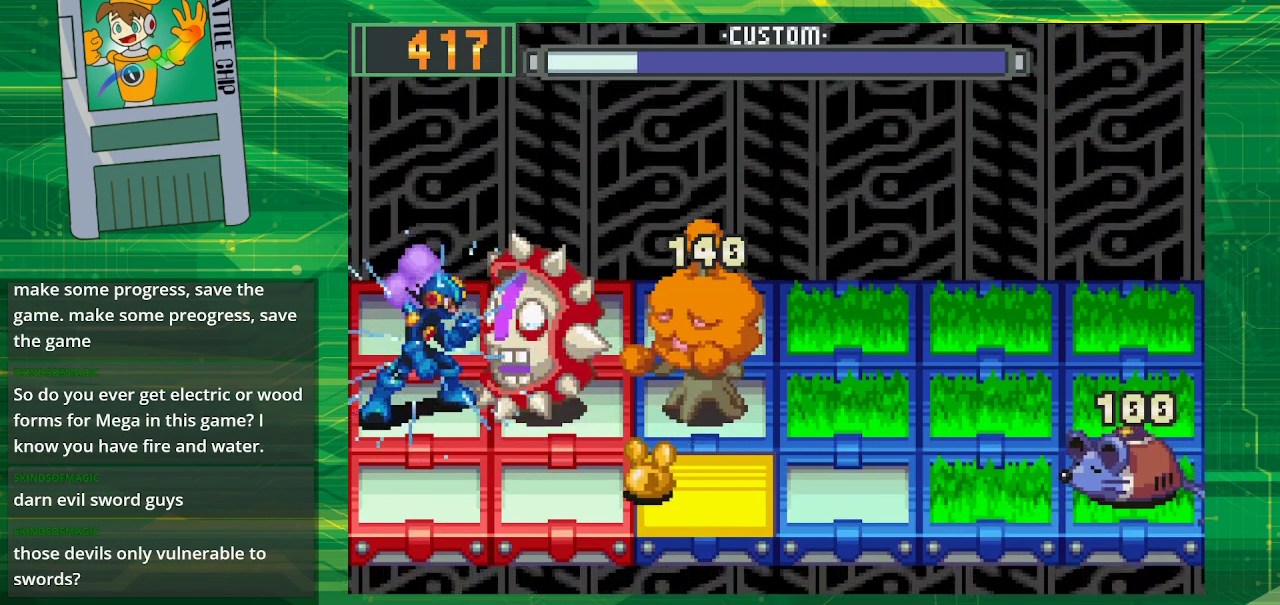
{"buttons": ["B", "DPAD_RIGHT"], "events": [[33, "DPAD_UP", "down"], [133, "DPAD_UP", "up"], [383, "DPAD_RIGHT", "down"]]}
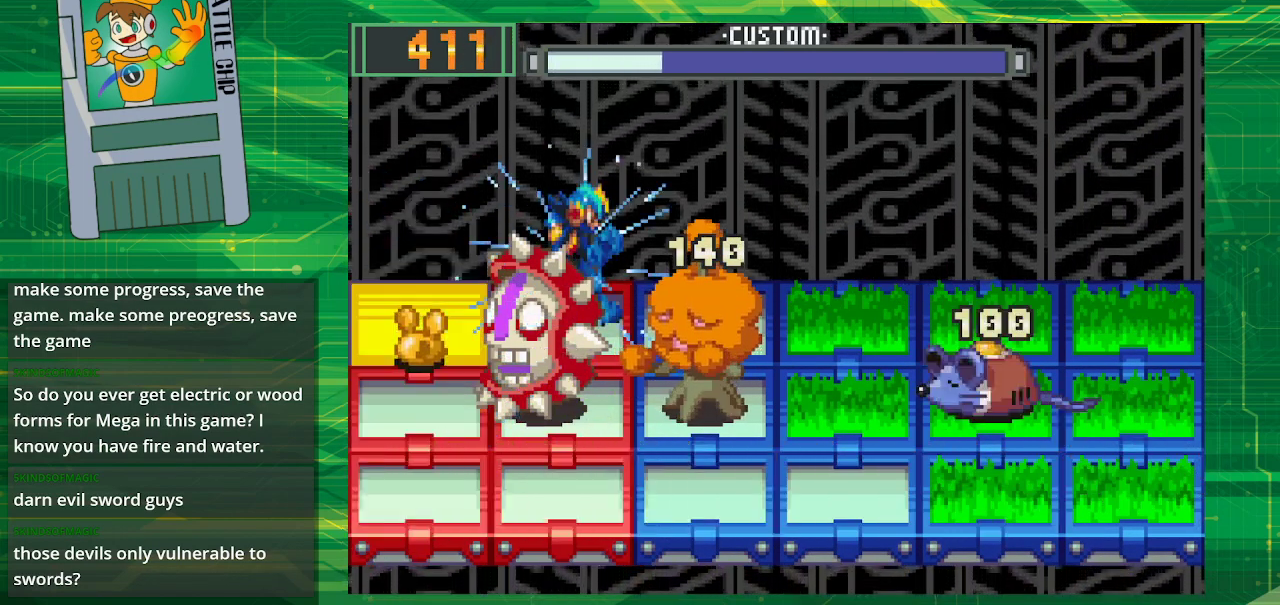
{"buttons": ["B"], "events": [[17, "DPAD_RIGHT", "up"]]}
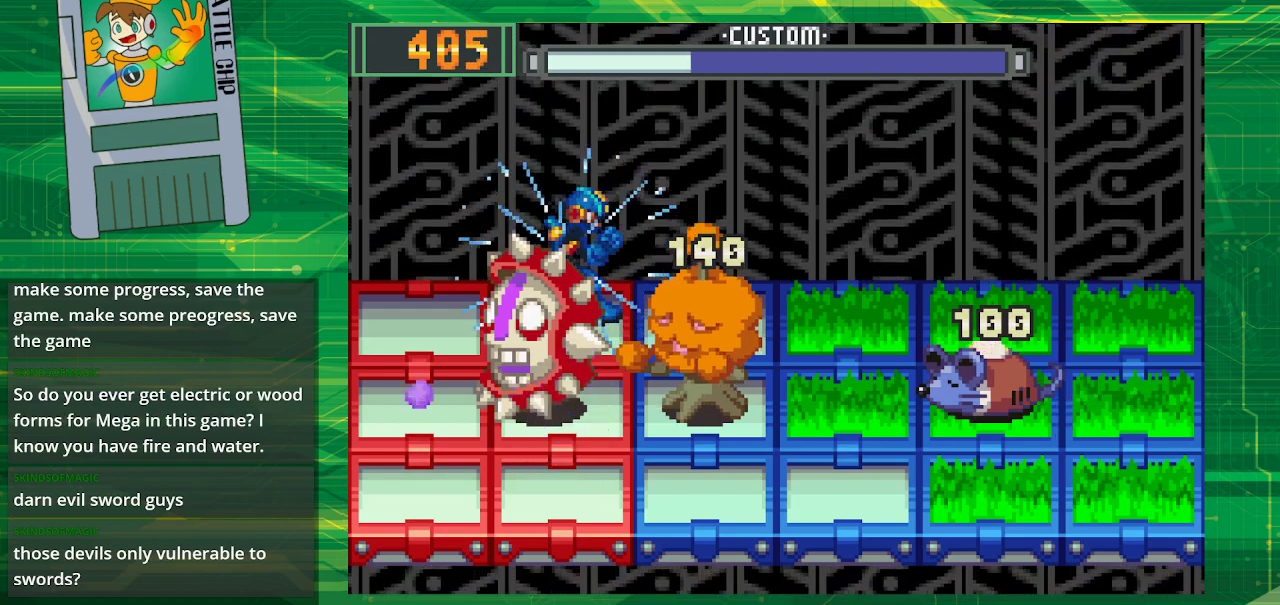
{"buttons": ["B"], "events": [[50, "DPAD_LEFT", "down"], [167, "DPAD_LEFT", "up"]]}
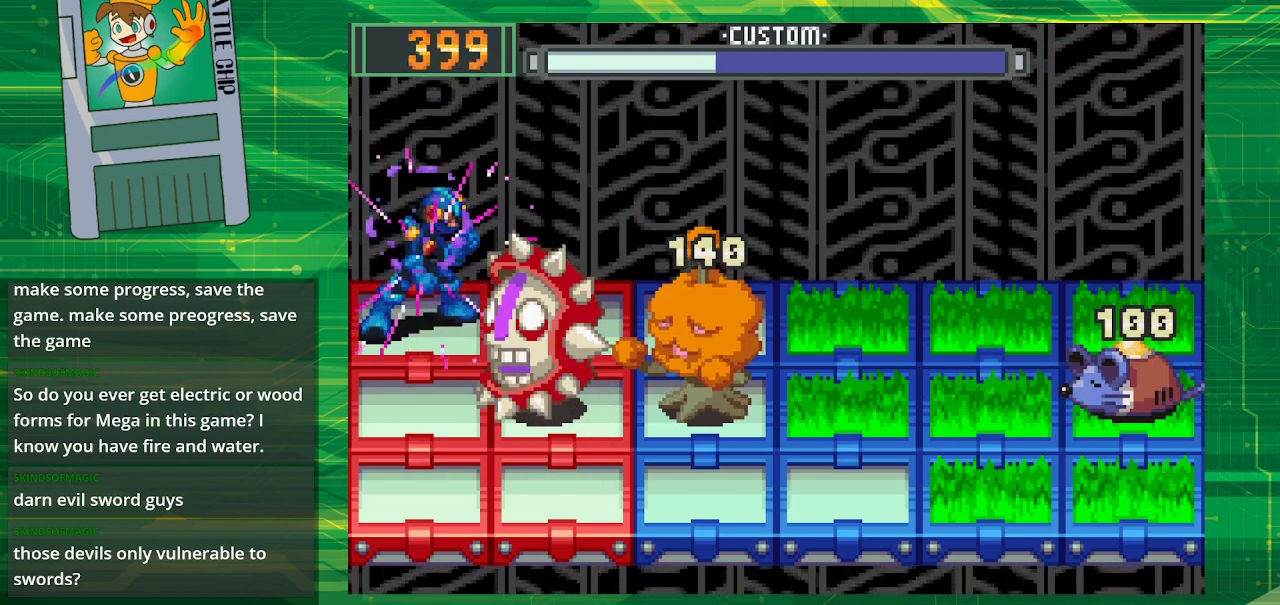
{"buttons": ["B"], "events": [[200, "DPAD_DOWN", "down"], [333, "DPAD_DOWN", "up"], [400, "B", "up"], [450, "B", "down"]]}
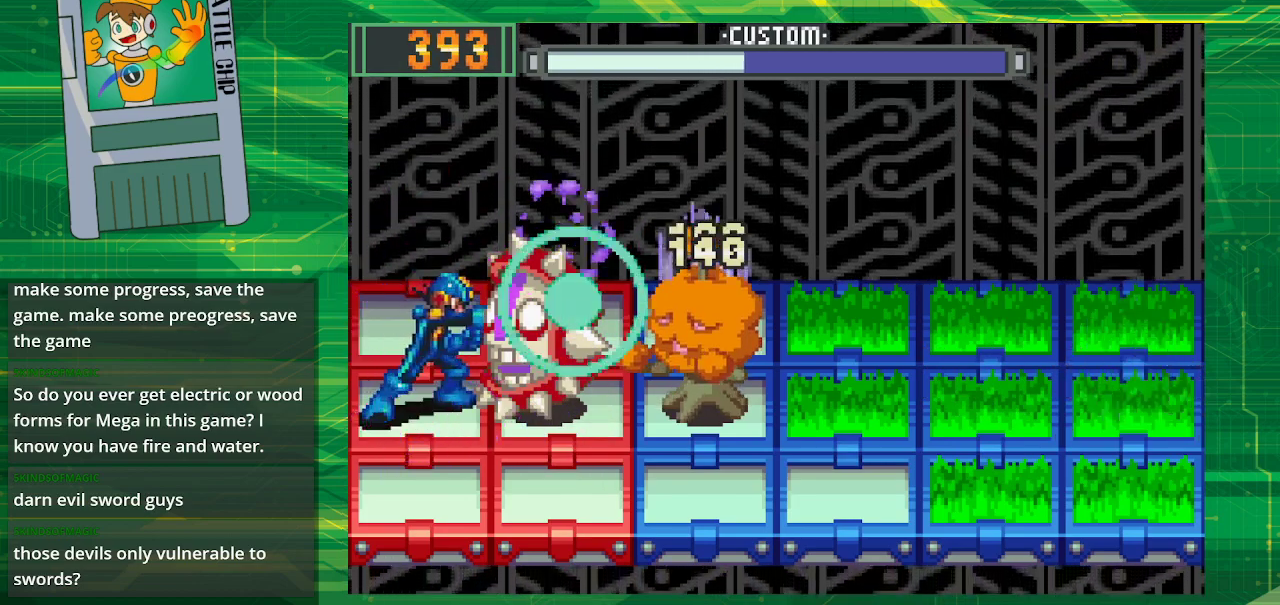
{"buttons": ["B"], "events": []}
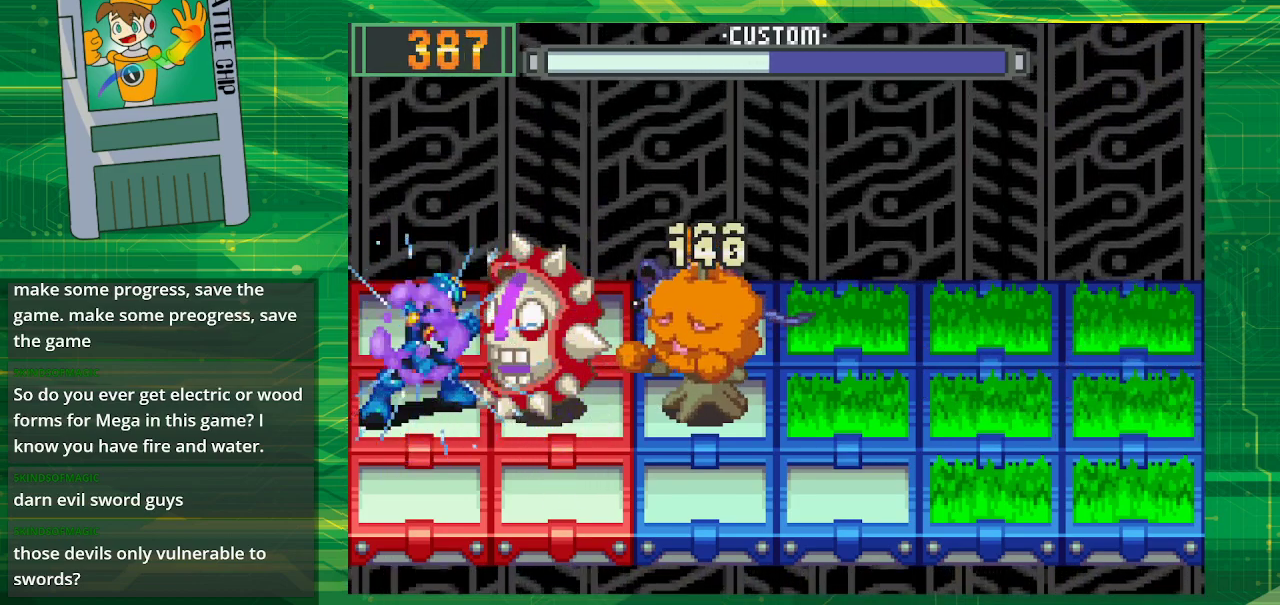
{"buttons": ["B"], "events": []}